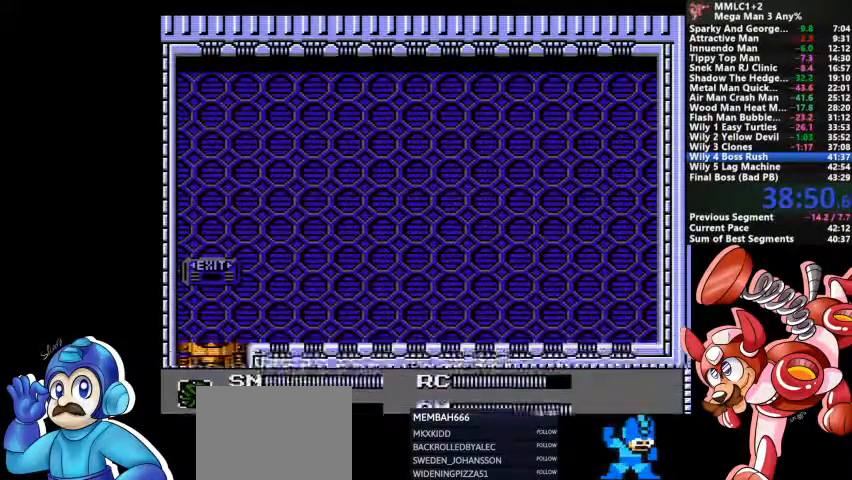
Gameplay with a controller (PlayStation layout); each line is a JSON object with the inputs held at the frame after it (dt_ms = milliseconds from this image to that frame). "events" lists button and stick changes between this image and that frame as [ms after this image, input, new state], when the widget could be followed in between. Not read: DPAD_LEFT DPAD_RIGHT DPAD_UP L1 L2 L3 R3 SELECT START.
{"dt_ms": 500, "buttons": ["CROSS", "DPAD_DOWN"], "events": [[33, "DPAD_DOWN", "down"], [267, "CROSS", "down"]]}
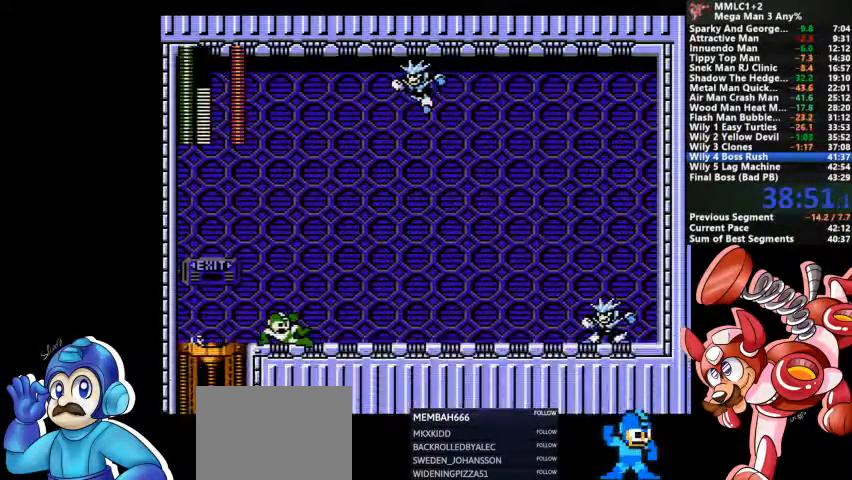
{"dt_ms": 1000, "buttons": ["SQUARE"]}
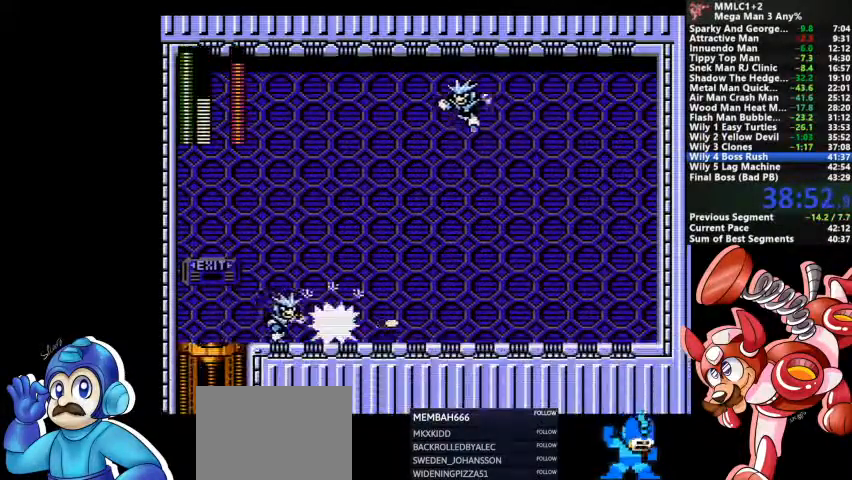
{"dt_ms": 500, "buttons": ["SQUARE"], "events": [[67, "SQUARE", "up"], [100, "SQUARE", "down"], [167, "SQUARE", "up"], [233, "SQUARE", "down"], [300, "SQUARE", "up"], [333, "SQUARE", "down"], [400, "SQUARE", "up"], [467, "SQUARE", "down"]]}
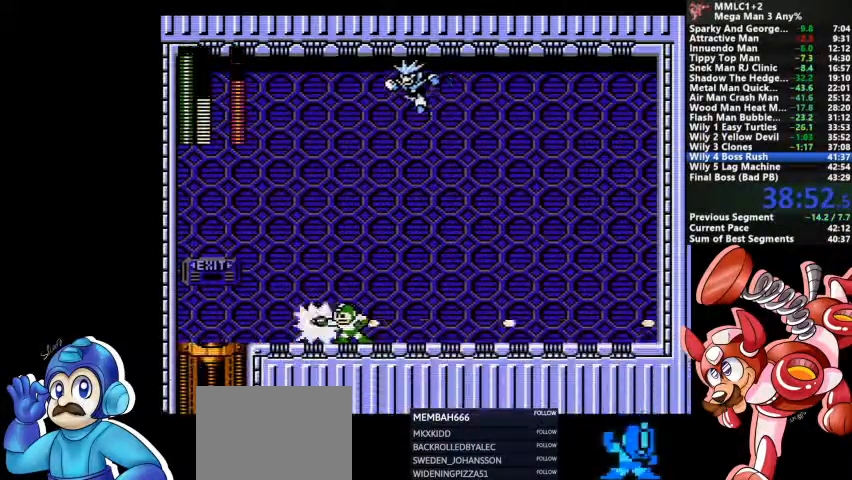
{"dt_ms": 500, "buttons": [], "events": [[33, "SQUARE", "up"], [167, "SQUARE", "down"], [233, "SQUARE", "up"], [300, "SQUARE", "down"], [367, "SQUARE", "up"], [400, "SQUARE", "down"], [467, "SQUARE", "up"]]}
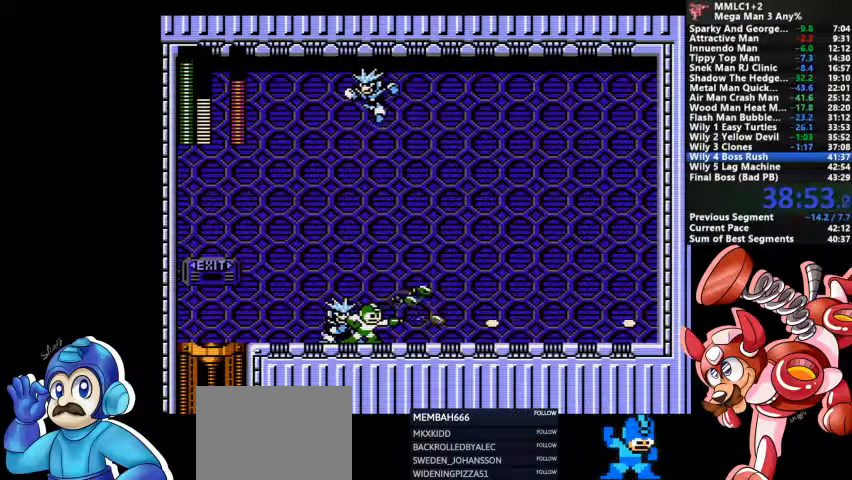
{"dt_ms": 500, "buttons": ["SQUARE"], "events": [[33, "SQUARE", "down"], [100, "SQUARE", "up"], [167, "SQUARE", "down"], [233, "SQUARE", "up"], [500, "SQUARE", "down"]]}
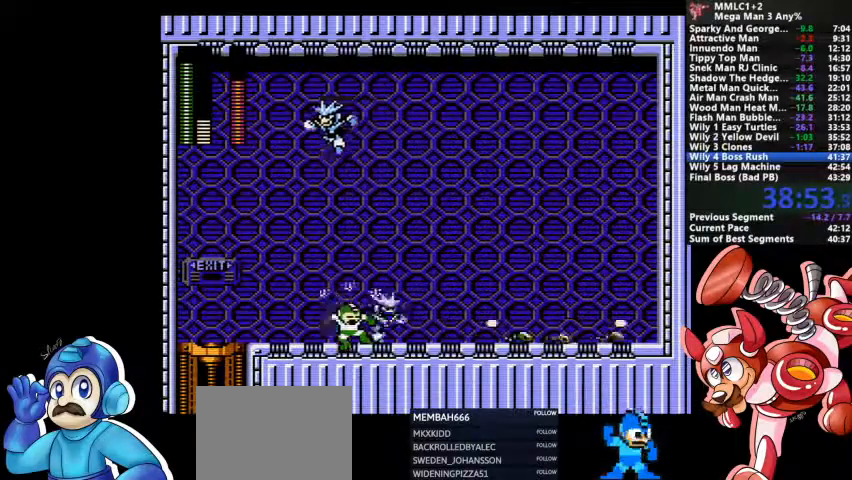
{"dt_ms": 500, "buttons": ["SQUARE"], "events": [[67, "SQUARE", "up"], [133, "SQUARE", "down"], [200, "SQUARE", "up"], [367, "SQUARE", "down"], [433, "SQUARE", "up"], [500, "SQUARE", "down"]]}
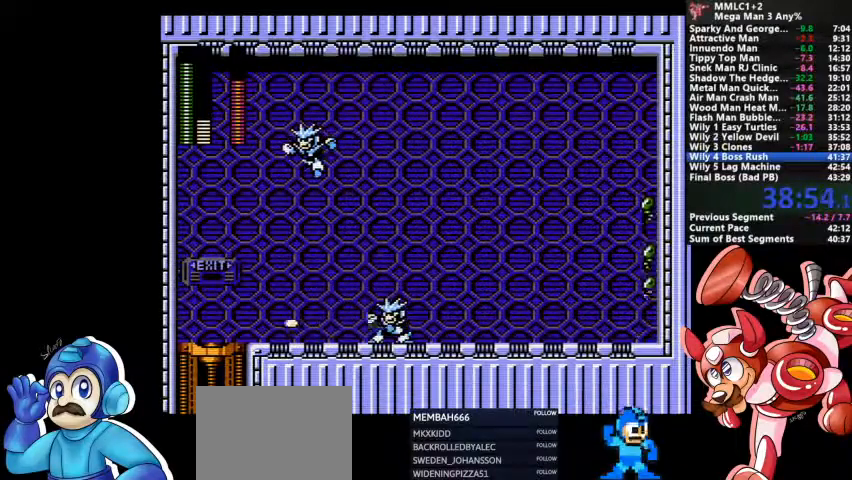
{"dt_ms": 500, "buttons": ["SQUARE"], "events": [[67, "SQUARE", "up"], [100, "SQUARE", "down"], [167, "SQUARE", "up"], [233, "SQUARE", "down"], [300, "SQUARE", "up"], [367, "SQUARE", "down"], [467, "SQUARE", "up"], [500, "SQUARE", "down"]]}
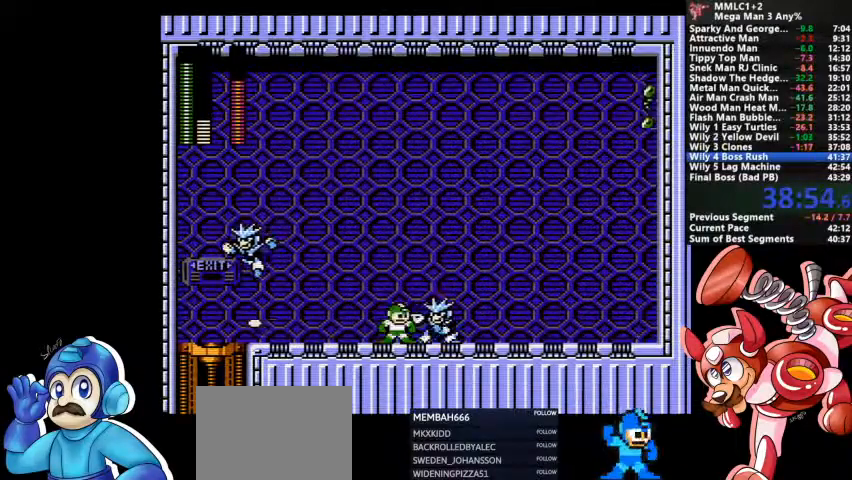
{"dt_ms": 500, "buttons": [], "events": [[100, "SQUARE", "up"], [133, "SQUARE", "down"], [200, "SQUARE", "up"], [300, "SQUARE", "down"], [333, "SQUARE", "up"], [400, "SQUARE", "down"], [467, "SQUARE", "up"]]}
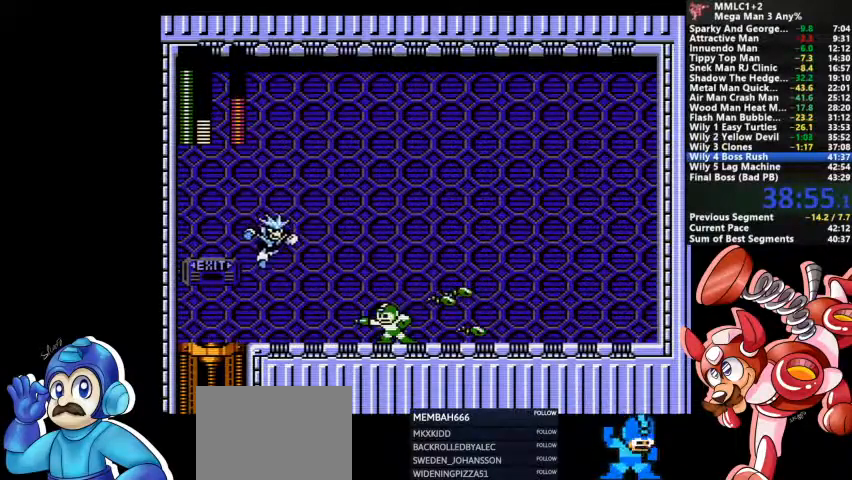
{"dt_ms": 500, "buttons": ["TRIANGLE"], "events": [[33, "SQUARE", "down"], [100, "SQUARE", "up"], [300, "TRIANGLE", "down"], [400, "TRIANGLE", "up"], [500, "TRIANGLE", "down"]]}
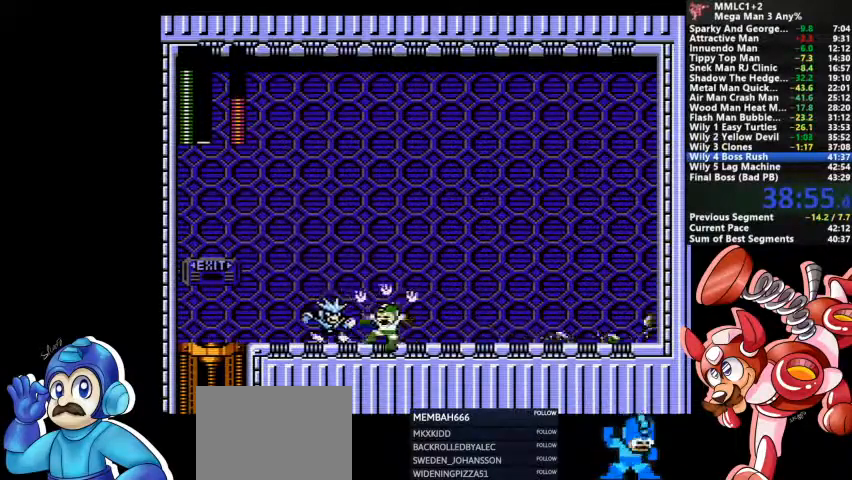
{"dt_ms": 500, "buttons": [], "events": [[100, "TRIANGLE", "up"]]}
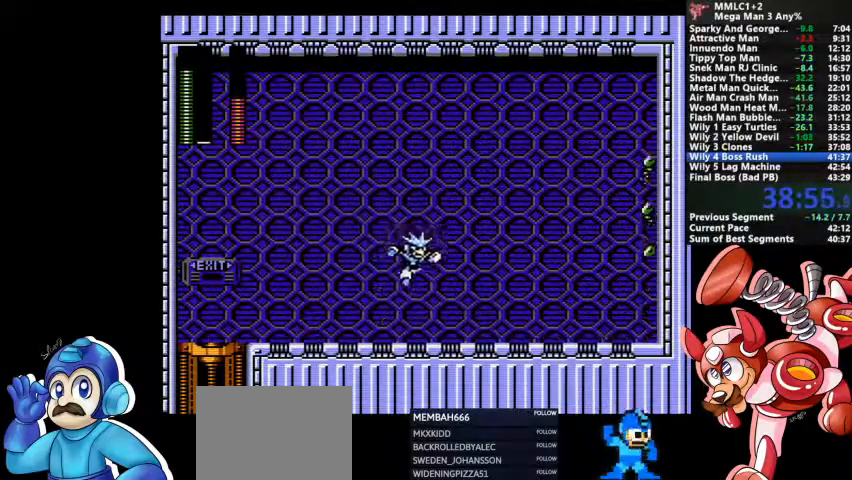
{"dt_ms": 500, "buttons": ["TRIANGLE"]}
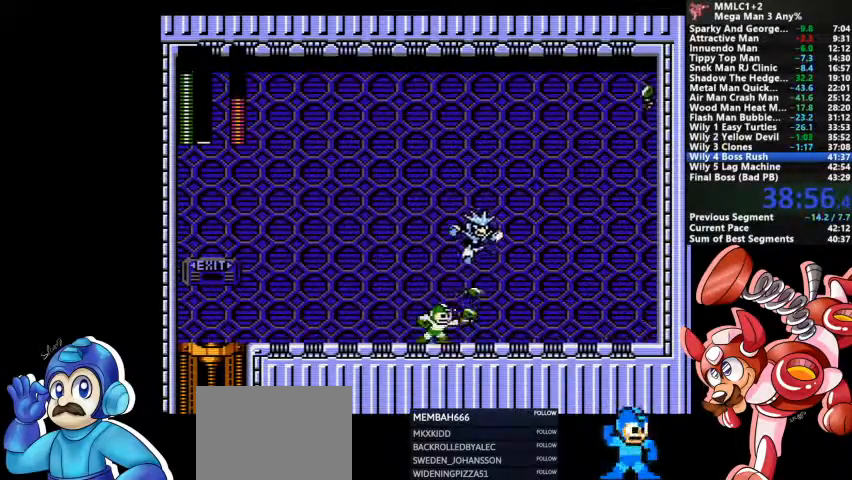
{"dt_ms": 500, "buttons": ["TRIANGLE"], "events": []}
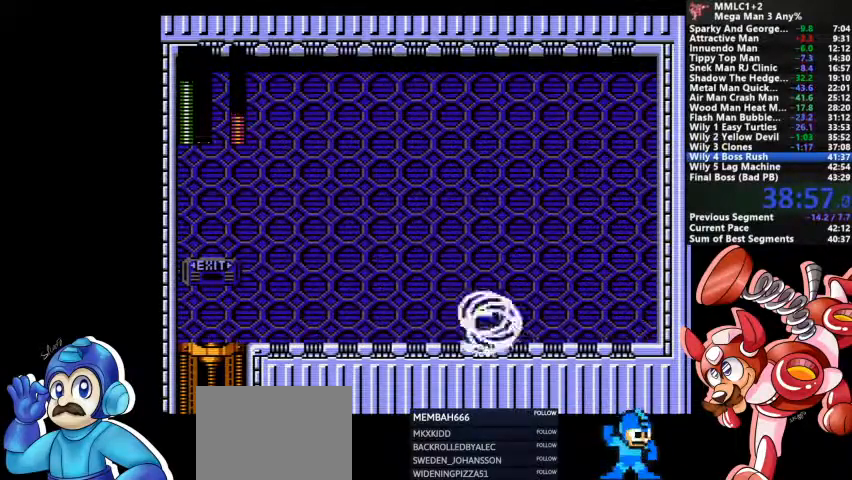
{"dt_ms": 500, "buttons": [], "events": [[400, "TRIANGLE", "up"]]}
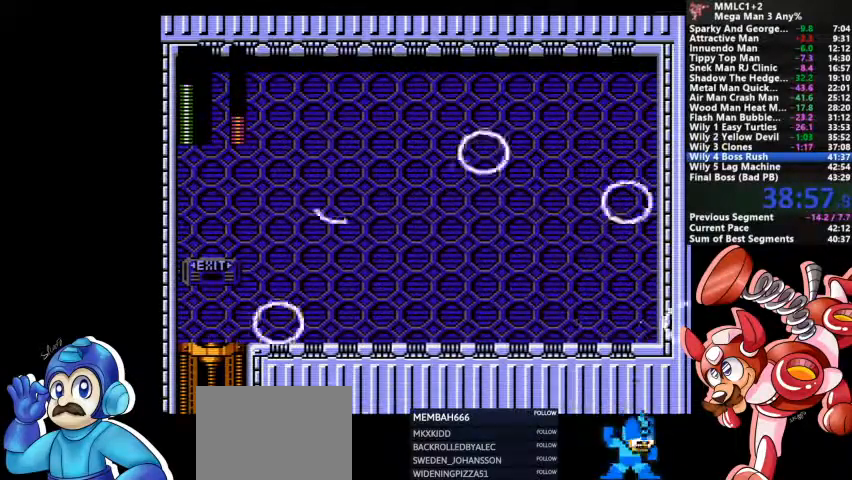
{"dt_ms": 500, "buttons": [], "events": []}
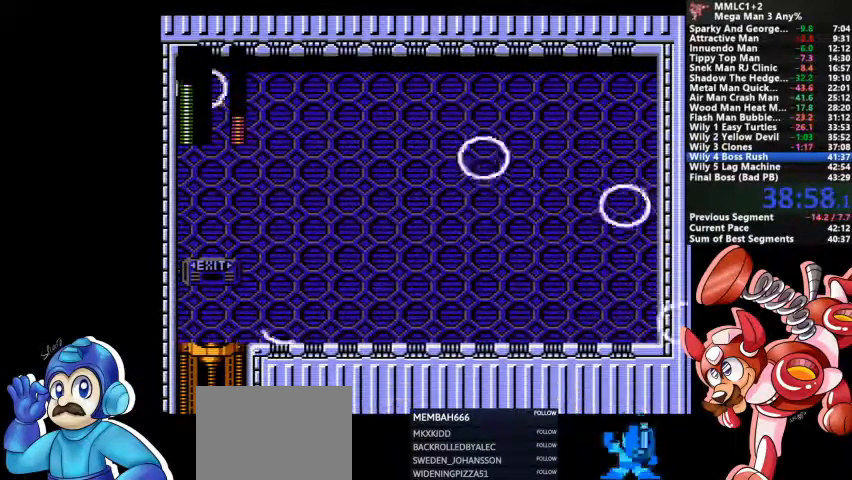
{"dt_ms": 500, "buttons": [], "events": []}
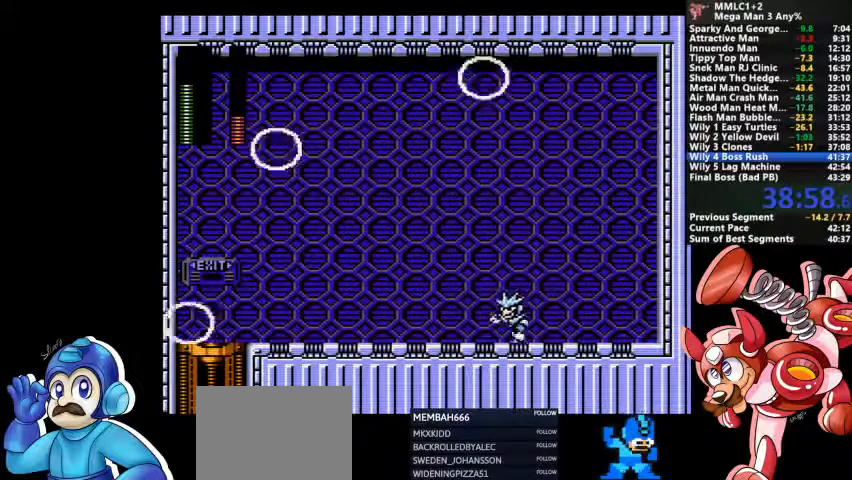
{"dt_ms": 500, "buttons": [], "events": []}
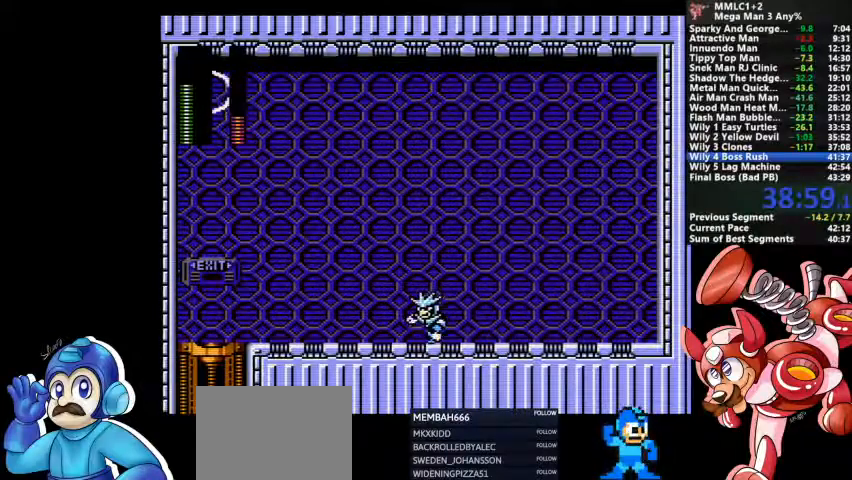
{"dt_ms": 500, "buttons": [], "events": []}
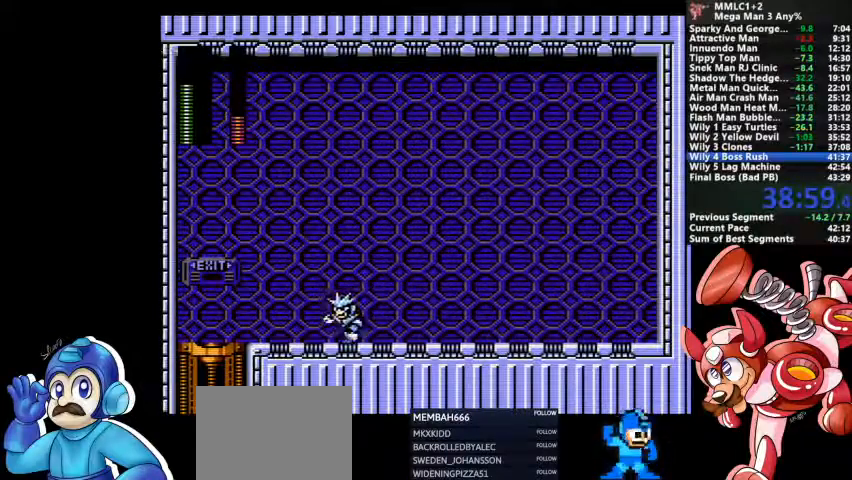
{"dt_ms": 500, "buttons": [], "events": []}
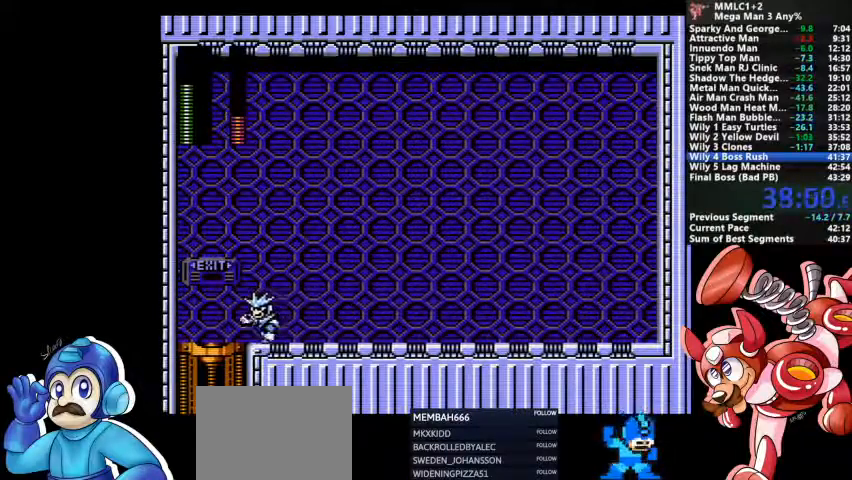
{"dt_ms": 500, "buttons": [], "events": []}
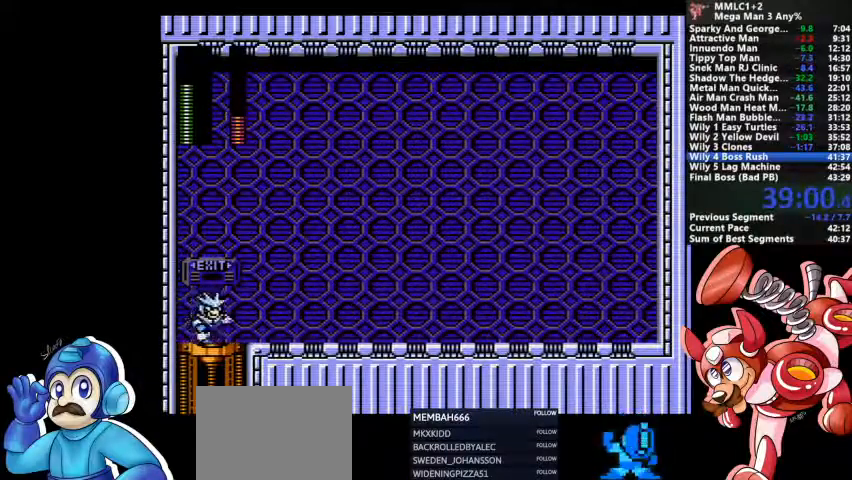
{"dt_ms": 500, "buttons": [], "events": []}
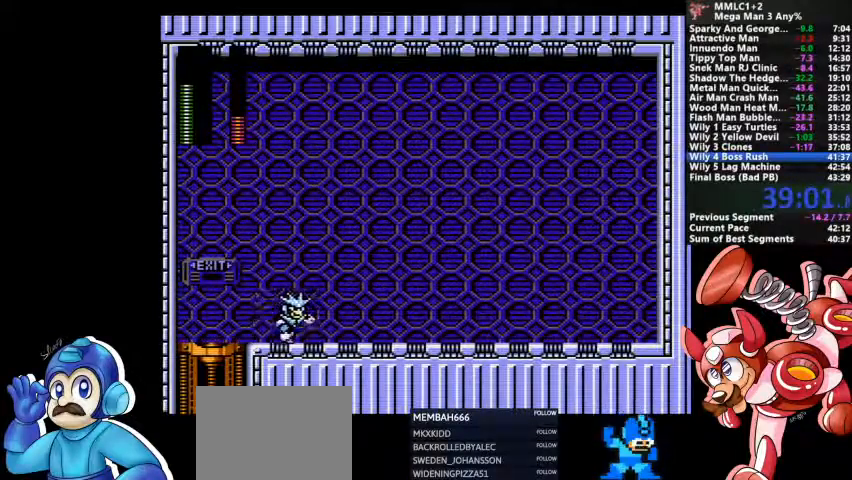
{"dt_ms": 500, "buttons": [], "events": []}
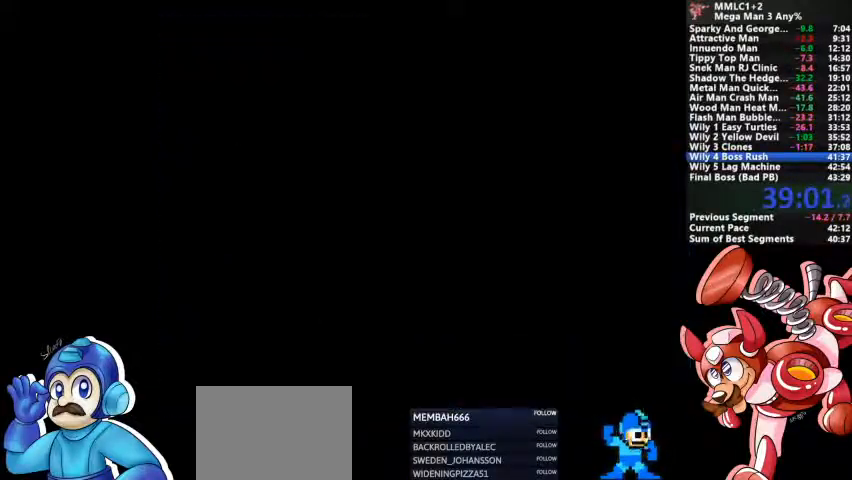
{"dt_ms": 500, "buttons": ["CROSS", "DPAD_DOWN"], "events": [[367, "DPAD_DOWN", "down"], [500, "CROSS", "down"]]}
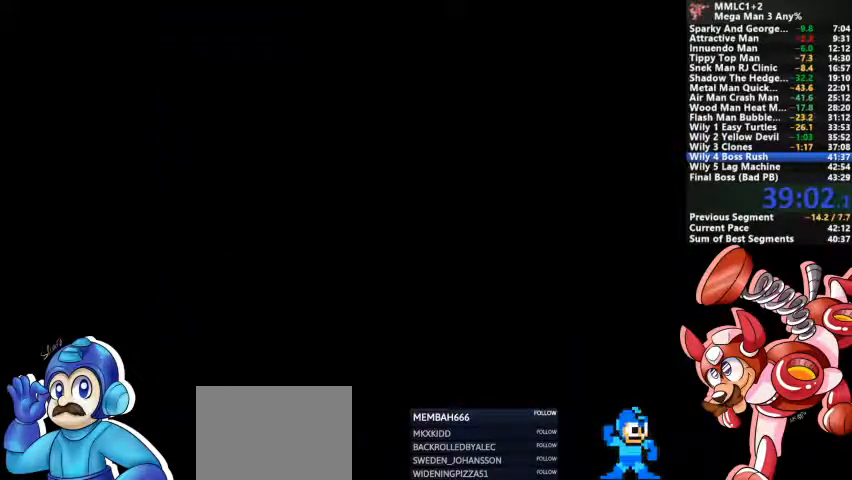
{"dt_ms": 500, "buttons": ["CROSS", "DPAD_DOWN"]}
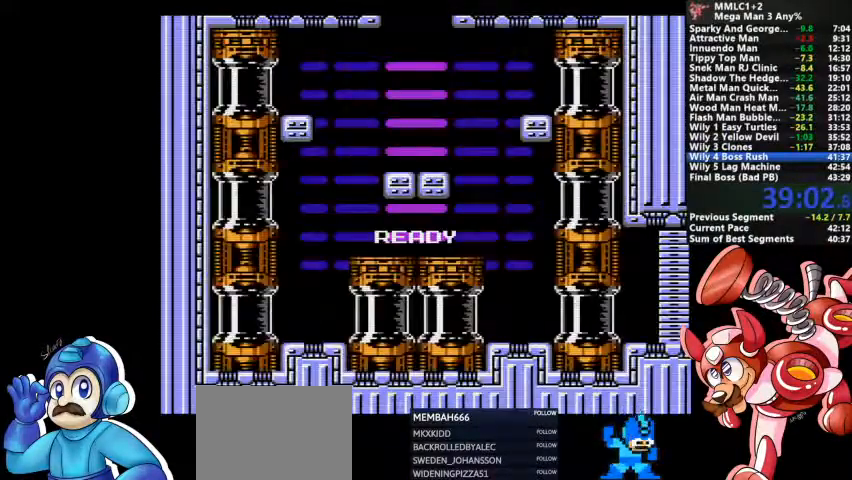
{"dt_ms": 500, "buttons": ["CROSS", "DPAD_DOWN"]}
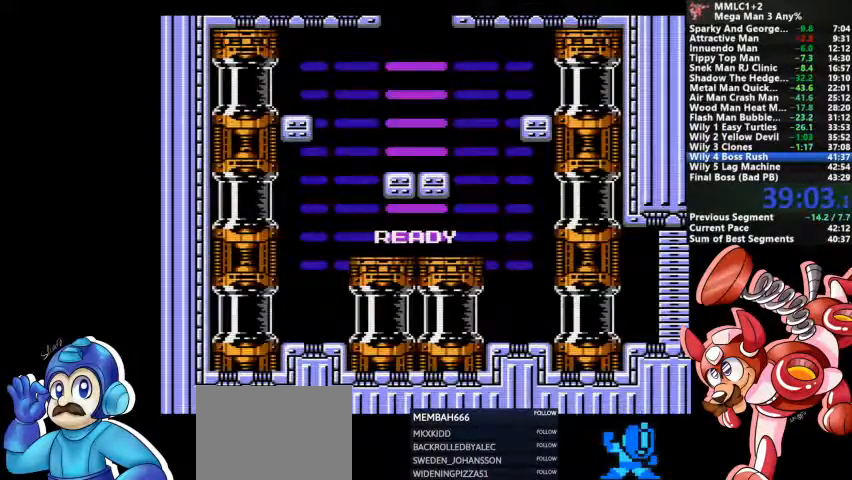
{"dt_ms": 500, "buttons": ["DPAD_DOWN"], "events": [[33, "CROSS", "up"], [100, "CROSS", "down"], [167, "CROSS", "up"], [233, "CROSS", "down"], [267, "CROSS", "up"], [333, "CROSS", "down"], [433, "CROSS", "up"]]}
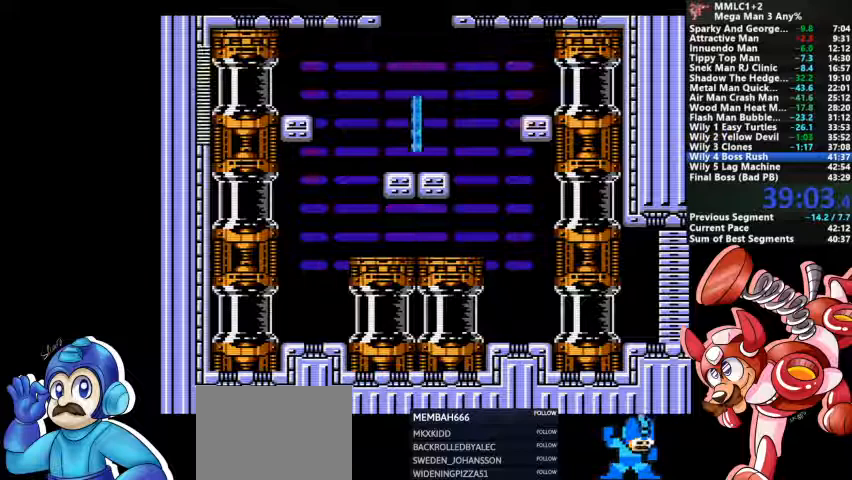
{"dt_ms": 500, "buttons": ["CROSS", "DPAD_DOWN"], "events": [[133, "DPAD_DOWN", "up"], [200, "DPAD_DOWN", "down"], [300, "CROSS", "down"]]}
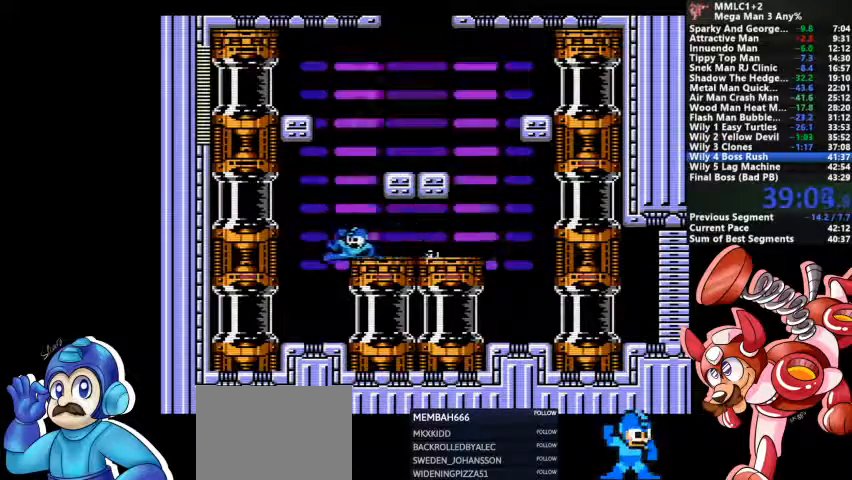
{"dt_ms": 500, "buttons": [], "events": [[33, "CROSS", "up"], [67, "CROSS", "down"], [100, "CROSS", "up"], [233, "DPAD_DOWN", "up"]]}
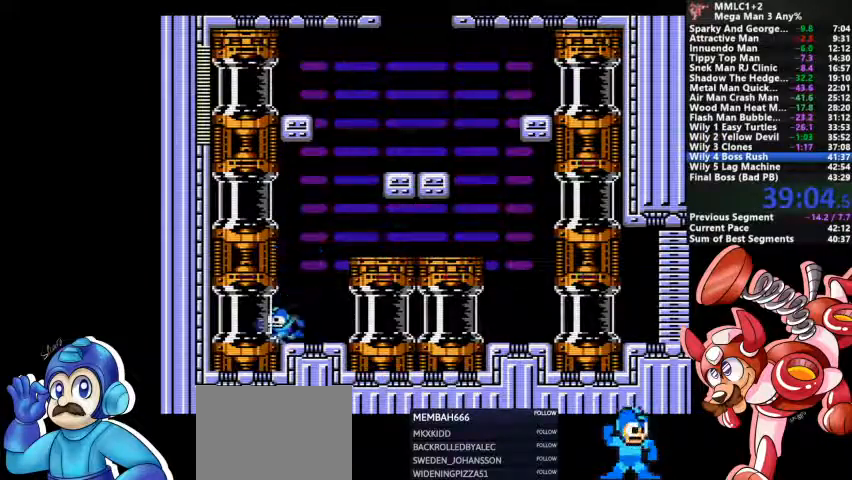
{"dt_ms": 500, "buttons": [], "events": []}
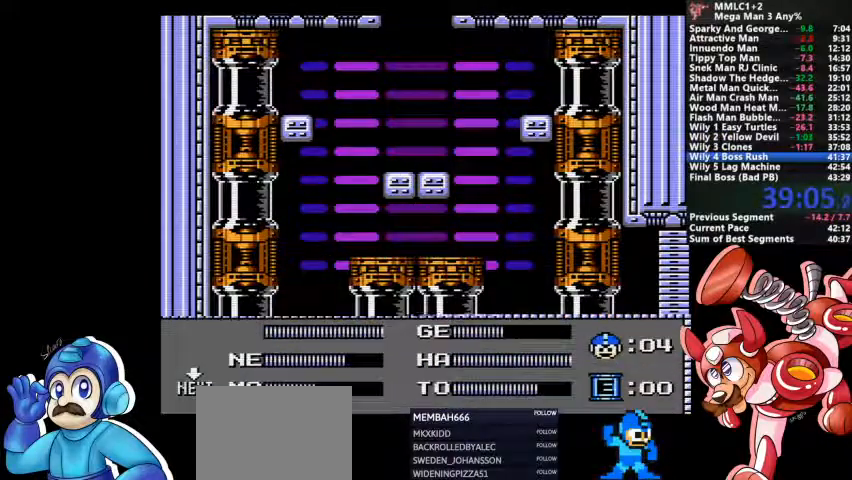
{"dt_ms": 500, "buttons": [], "events": []}
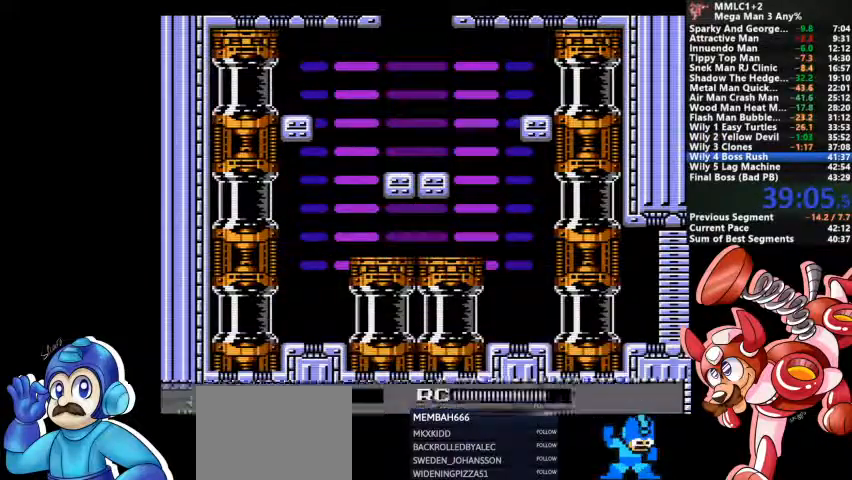
{"dt_ms": 500, "buttons": [], "events": []}